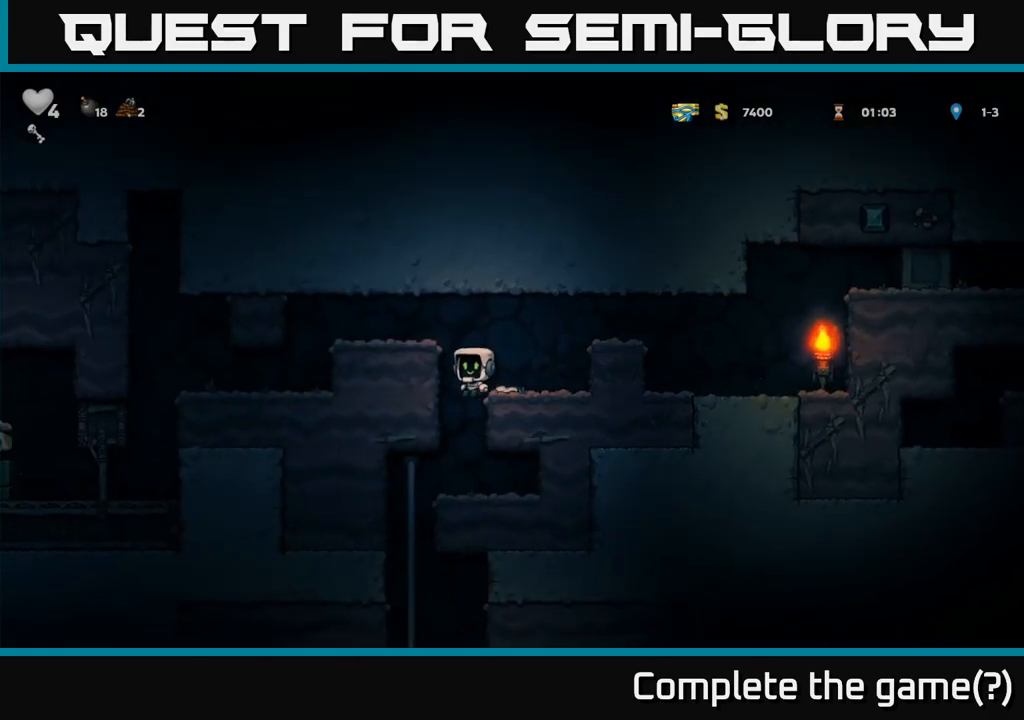
Gameplay with a controller (Xbox layout); each line is a JSON object with the inputs held at the frame after it. "events" lists button and stick changes between this image and that frame as [ms after this image, input, new state], when the widget could be followed in between. Not read: R3 right_stick.
{"buttons": [], "left_stick": "left", "events": [[117, "left_stick", "center"], [433, "left_stick", "left"]]}
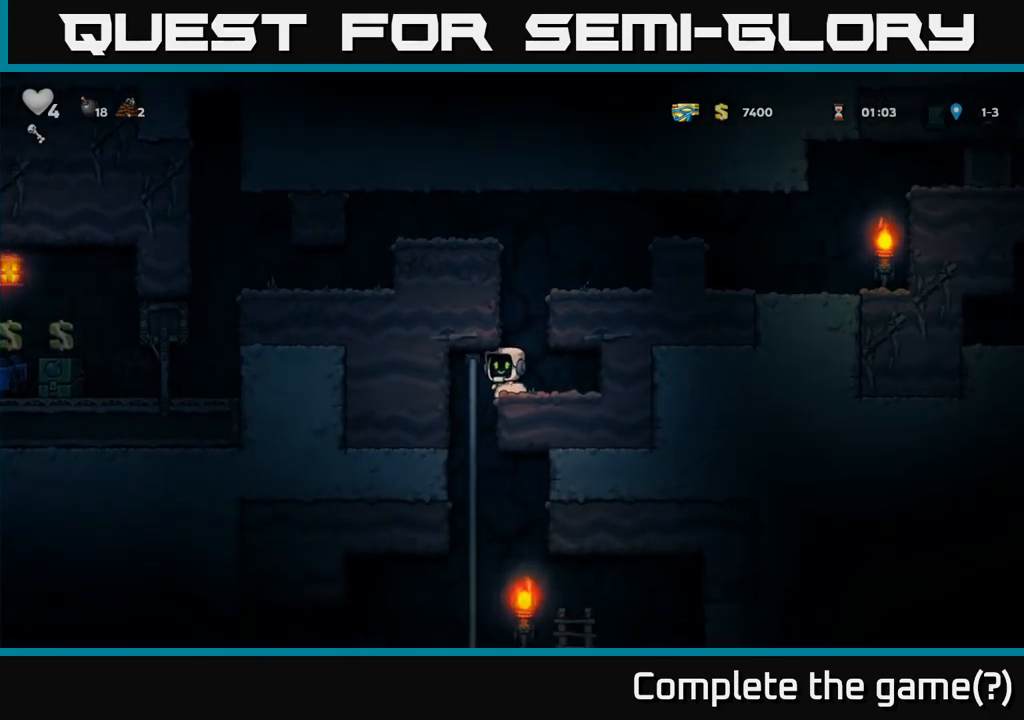
{"buttons": [], "left_stick": "up-left", "events": [[33, "left_stick", "up-left"], [167, "left_stick", "down-left"], [200, "A", "down"], [333, "A", "up"], [333, "left_stick", "center"], [483, "left_stick", "up-left"]]}
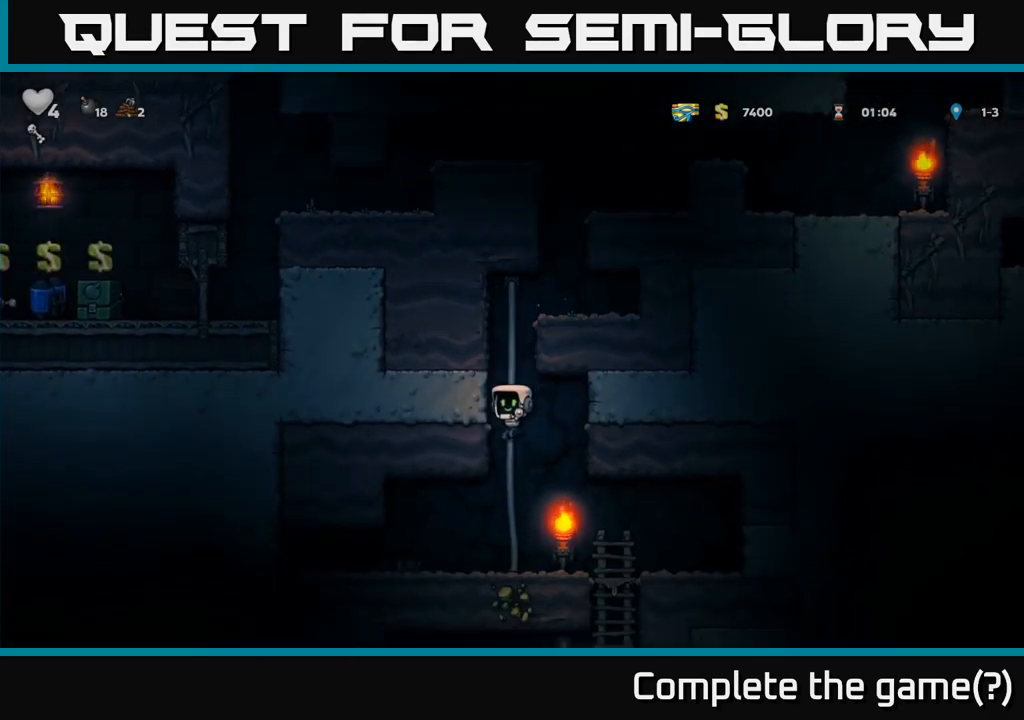
{"buttons": [], "left_stick": "right", "events": [[117, "left_stick", "down-left"], [167, "A", "down"], [283, "A", "up"], [333, "left_stick", "right"]]}
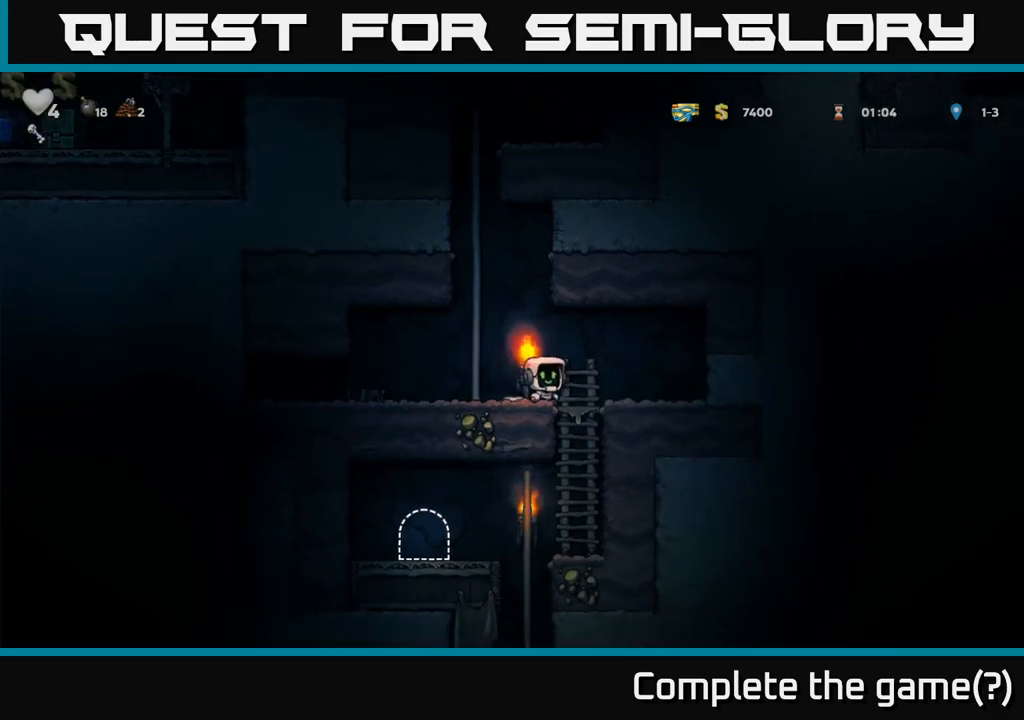
{"buttons": [], "left_stick": "up-left", "events": [[50, "left_stick", "down-left"], [100, "A", "down"], [234, "A", "up"], [300, "left_stick", "center"], [450, "left_stick", "up-left"]]}
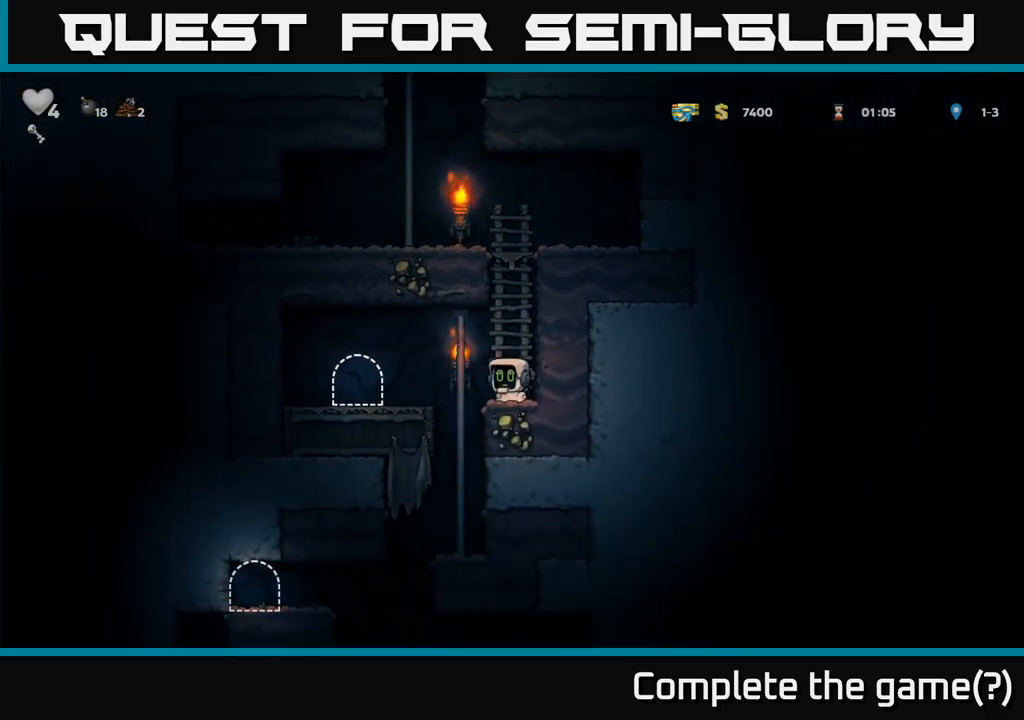
{"buttons": ["A"], "left_stick": "center", "events": [[84, "left_stick", "center"], [167, "left_stick", "down-left"], [384, "left_stick", "up-left"], [450, "A", "down"], [500, "left_stick", "center"]]}
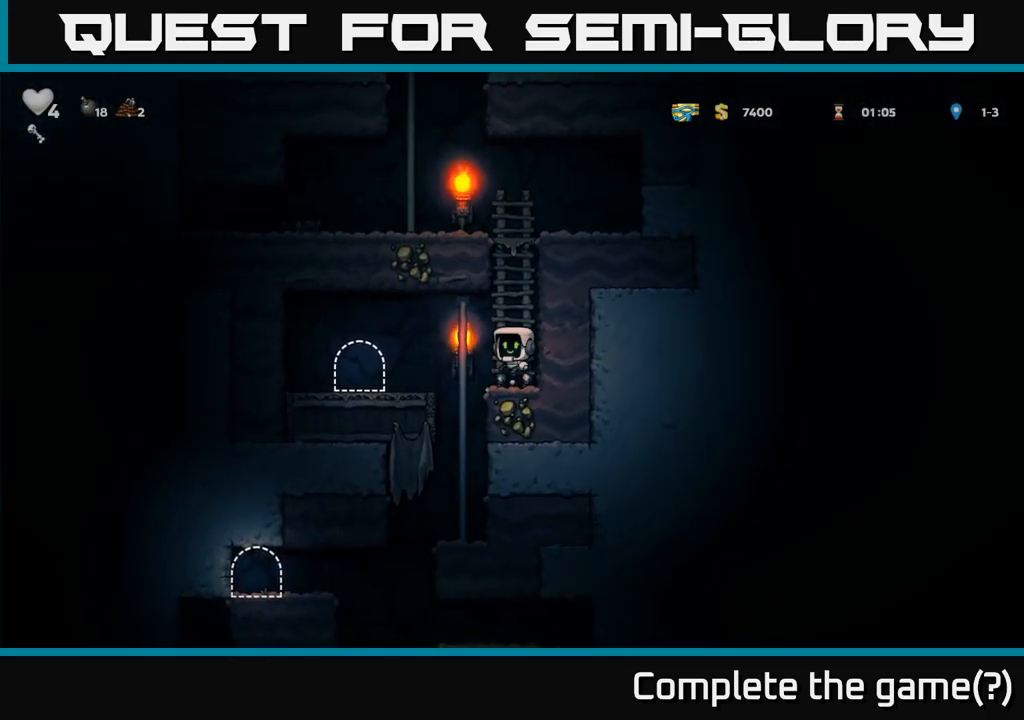
{"buttons": [], "left_stick": "left"}
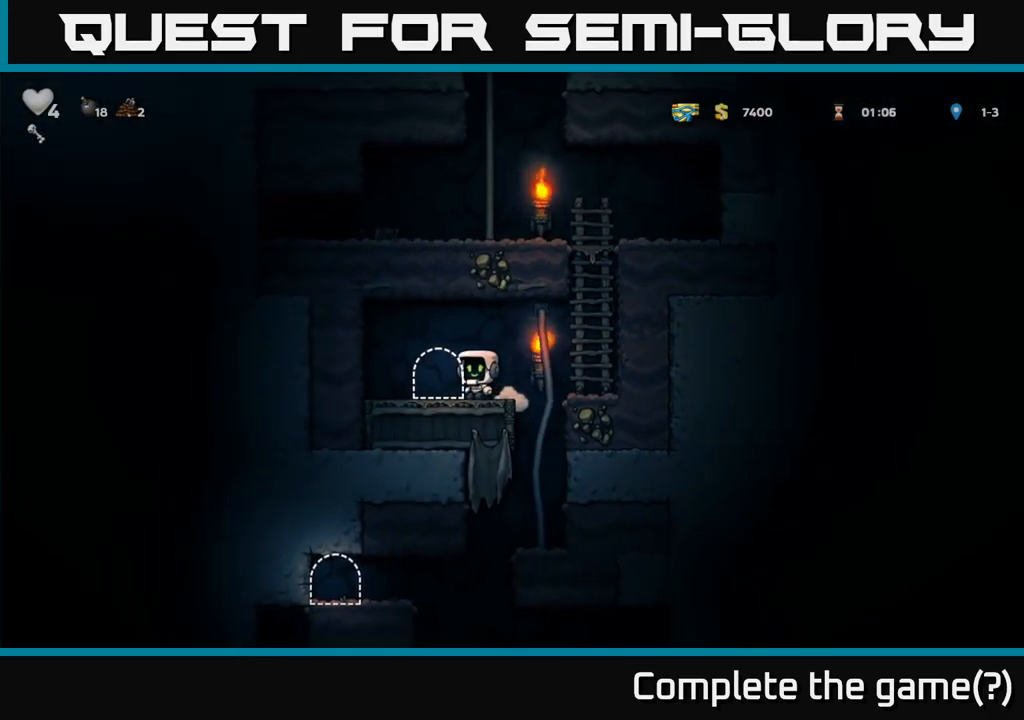
{"buttons": [], "left_stick": "right", "events": [[17, "left_stick", "center"], [200, "left_stick", "left"], [284, "left_stick", "center"], [467, "left_stick", "right"]]}
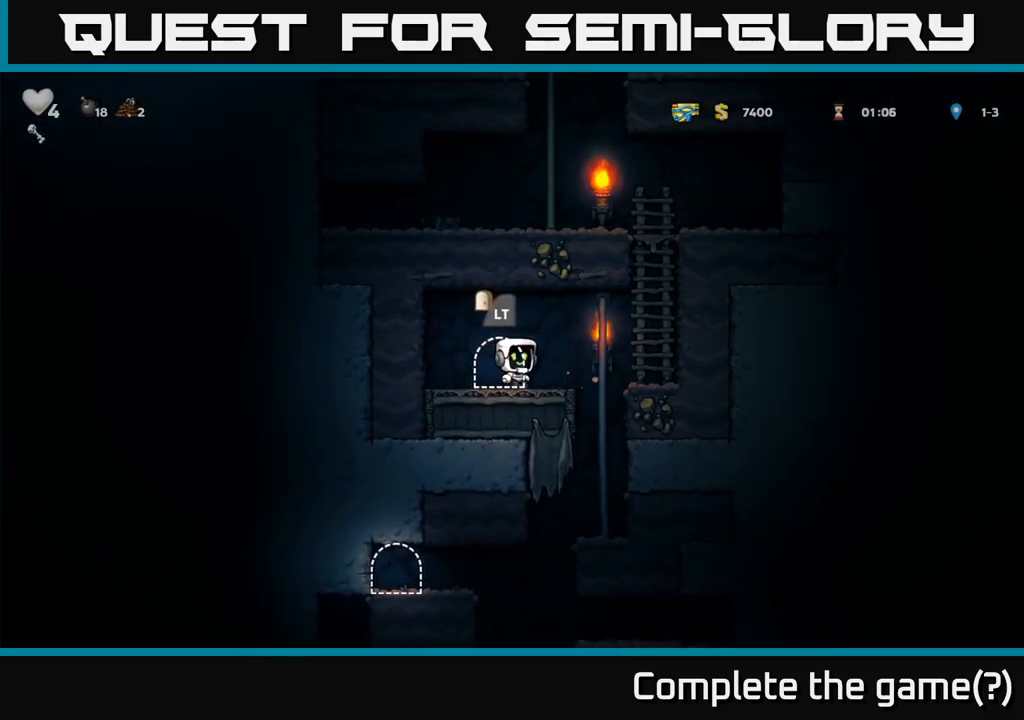
{"buttons": [], "left_stick": "right", "events": [[117, "left_stick", "center"], [500, "left_stick", "right"]]}
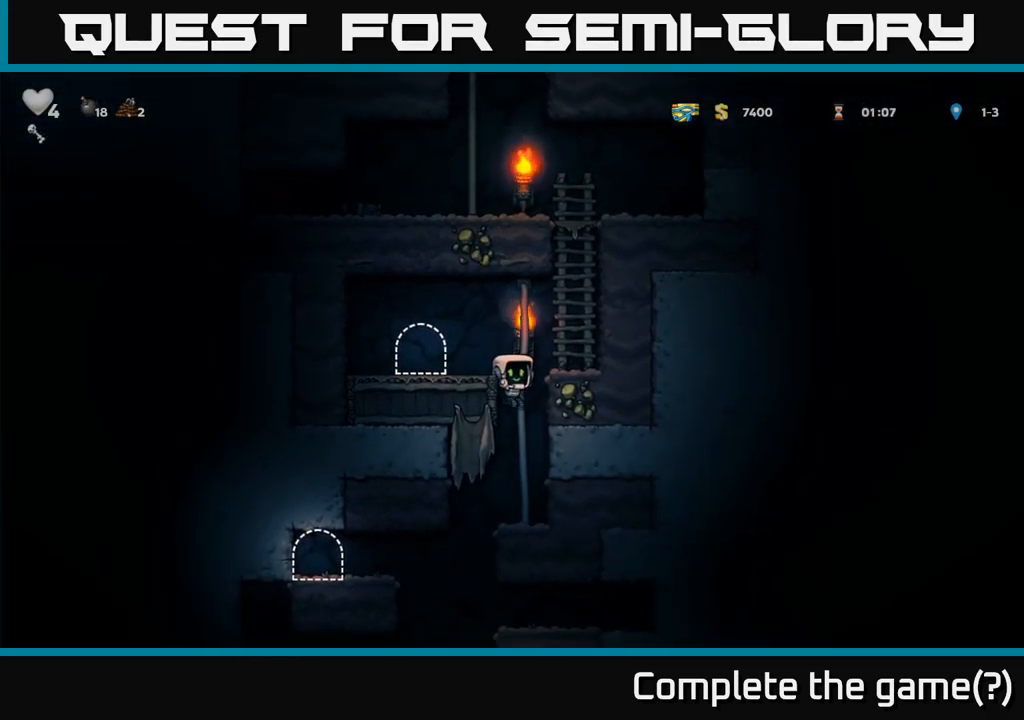
{"buttons": [], "left_stick": "center", "events": [[84, "left_stick", "center"], [384, "left_stick", "left"], [484, "left_stick", "center"]]}
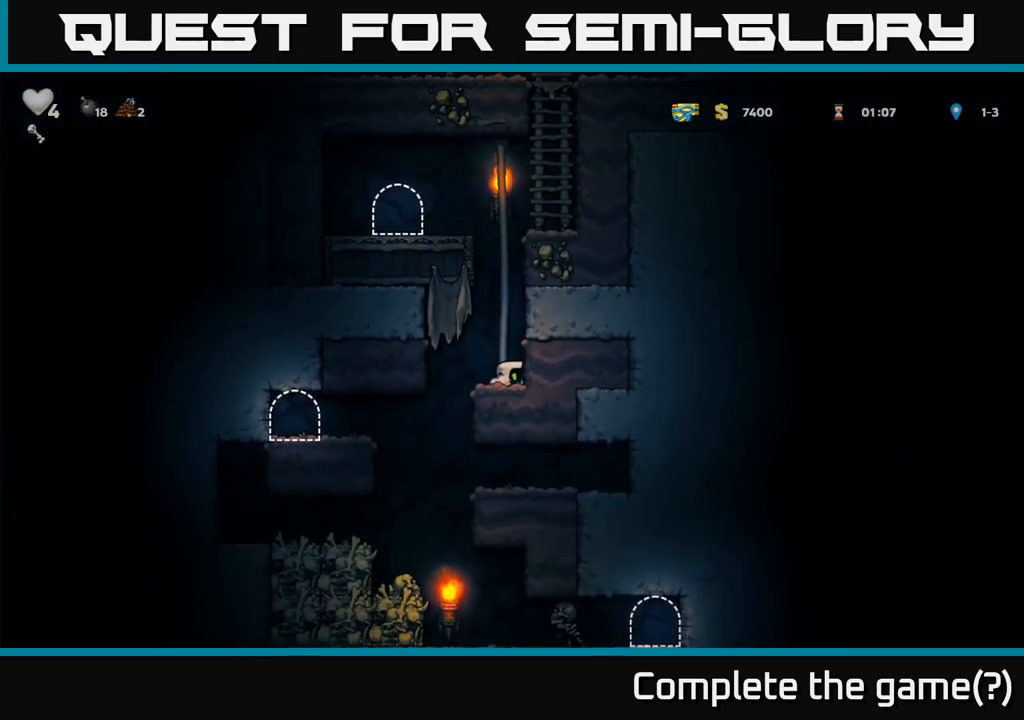
{"buttons": [], "left_stick": "left", "events": [[50, "left_stick", "left"]]}
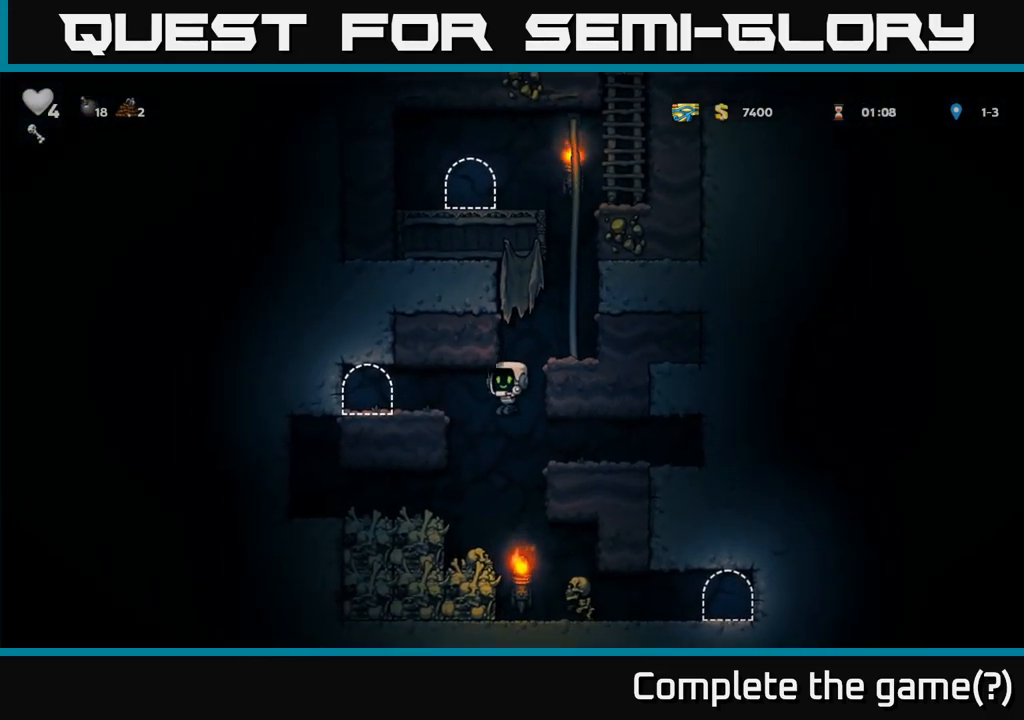
{"buttons": [], "left_stick": "center", "events": [[267, "left_stick", "center"]]}